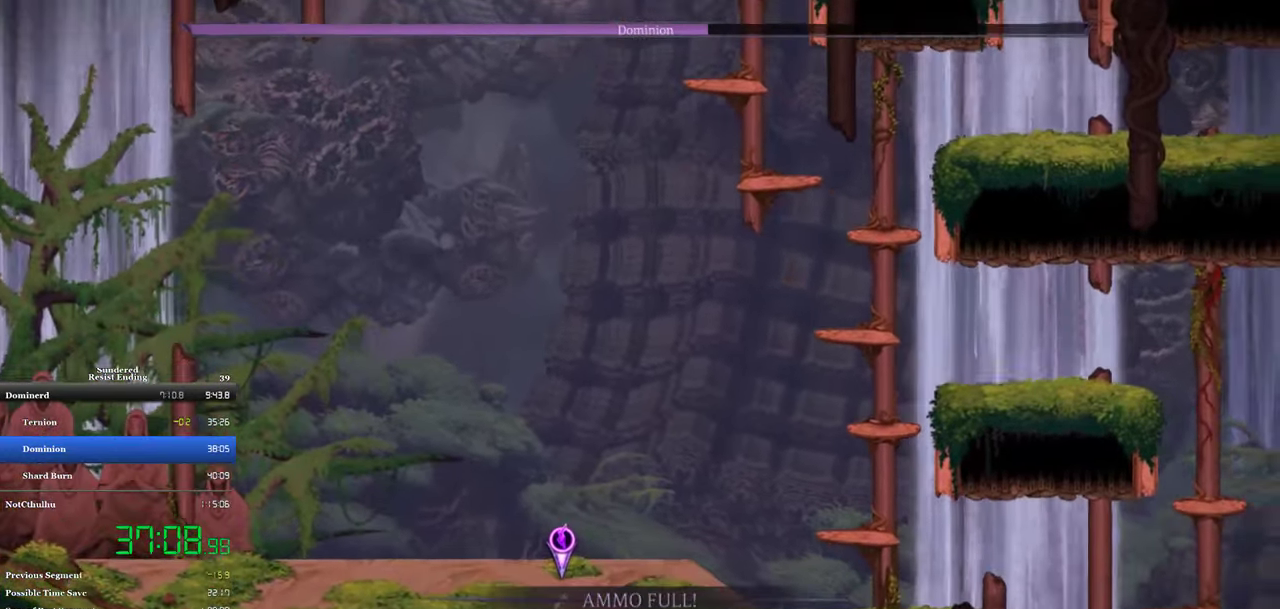
Gameplay with a controller (PlayStation layout); each line is a JSON object with the inputs held at the frame after it. "events" lists button and stick changes between this image and that frame as [ms after this image, input, new state], when the widget could be followed in between. Not read: R3 right_stick.
{"buttons": ["DPAD_RIGHT"], "left_stick": "center", "events": [[267, "CIRCLE", "down"], [467, "CIRCLE", "up"]]}
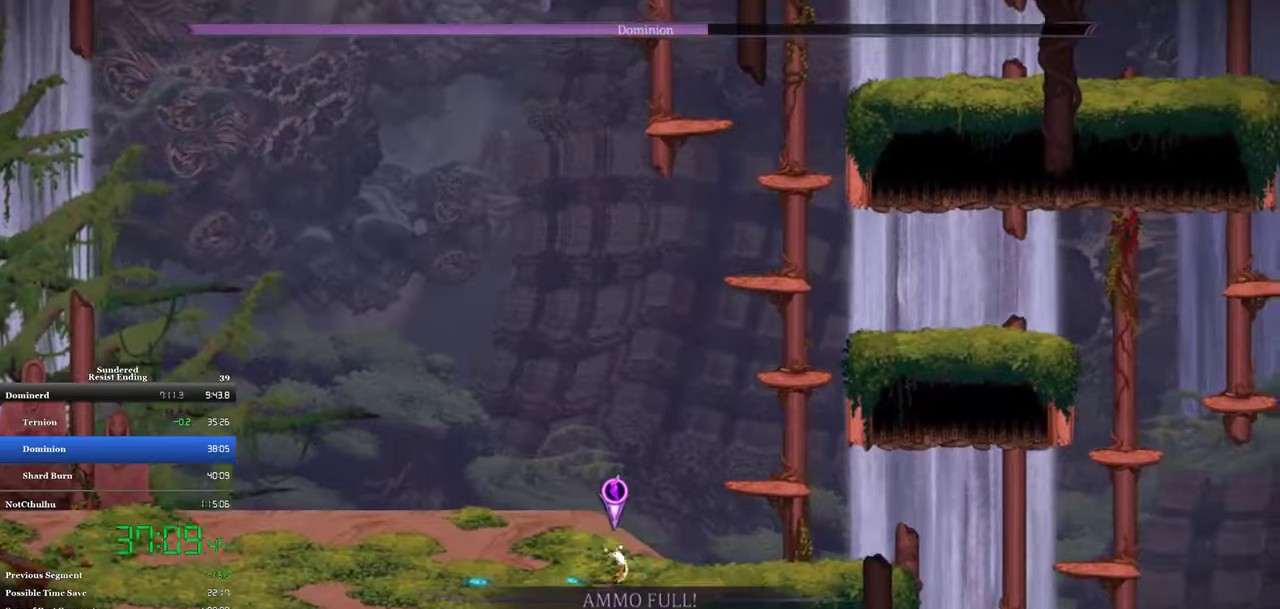
{"buttons": ["DPAD_RIGHT"], "left_stick": "center", "events": [[200, "CIRCLE", "down"], [334, "CIRCLE", "up"]]}
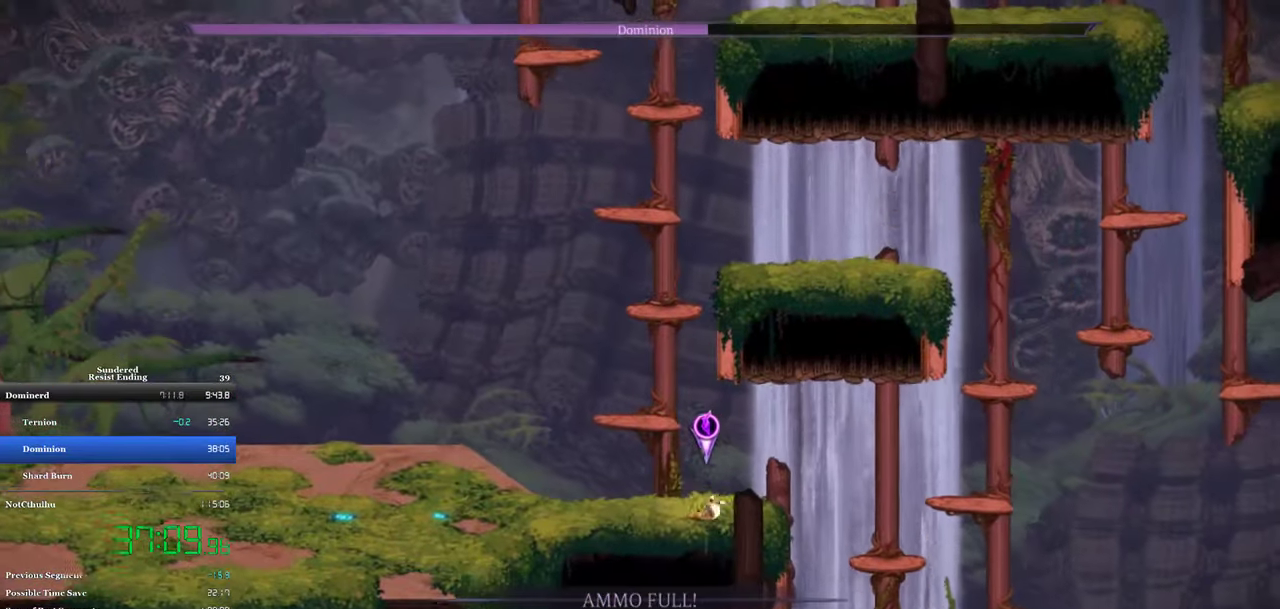
{"buttons": ["DPAD_RIGHT"], "left_stick": "center", "events": []}
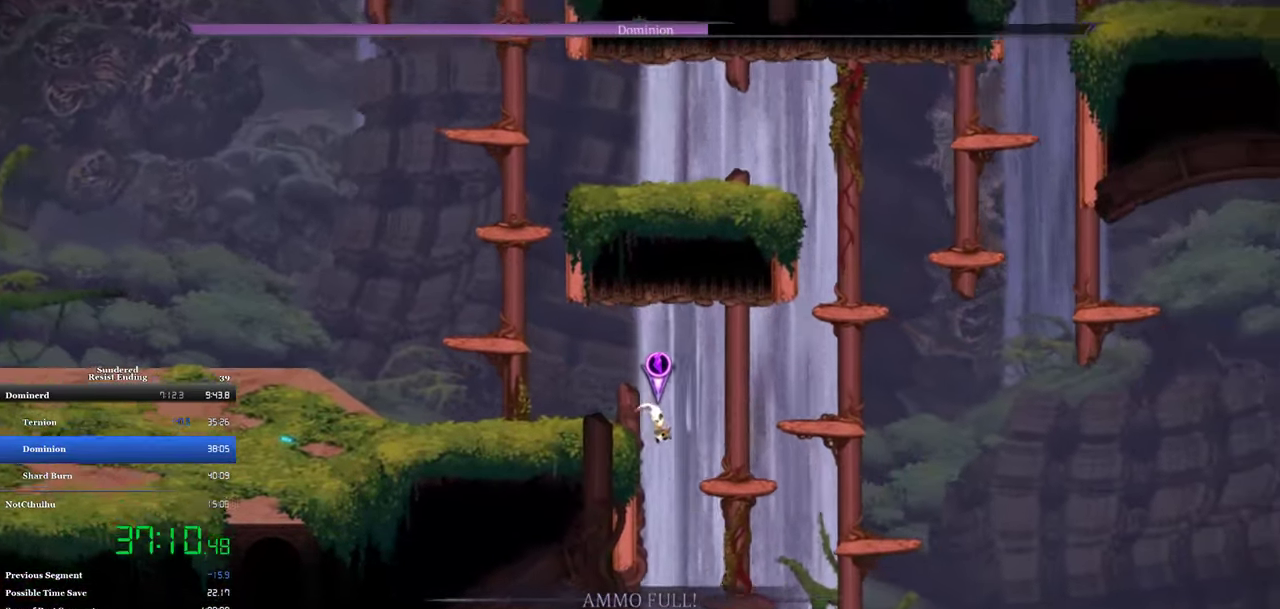
{"buttons": [], "left_stick": "center", "events": [[300, "CROSS", "down"], [300, "DPAD_RIGHT", "up"], [434, "CROSS", "up"]]}
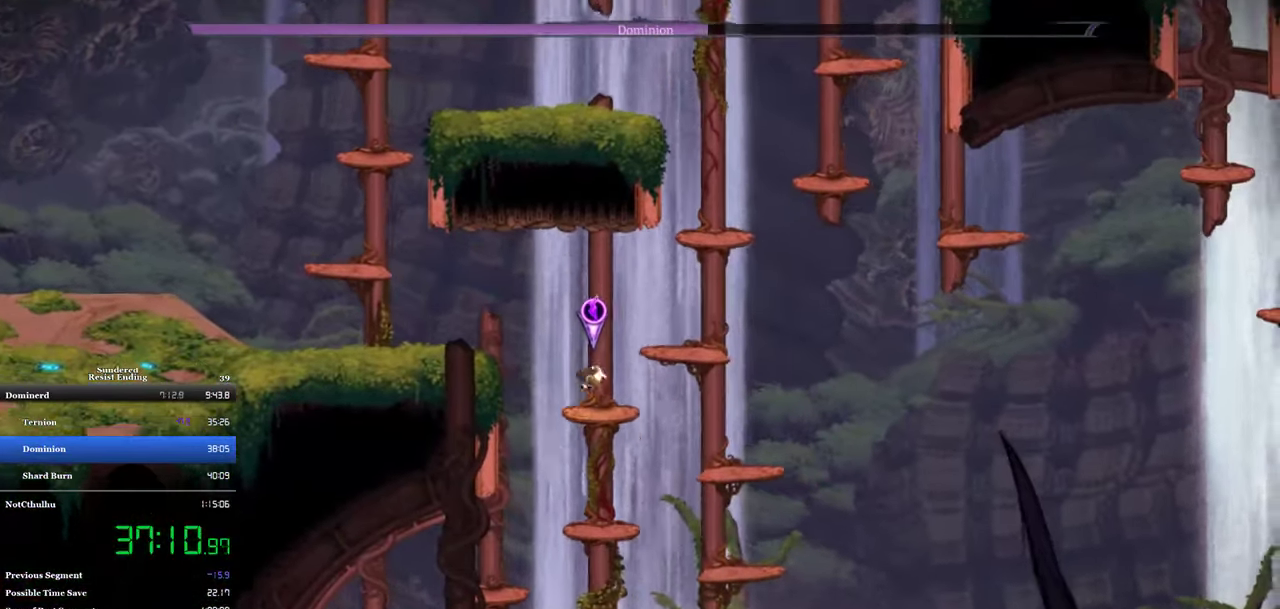
{"buttons": [], "left_stick": "center", "events": [[334, "DPAD_RIGHT", "down"], [500, "DPAD_RIGHT", "up"]]}
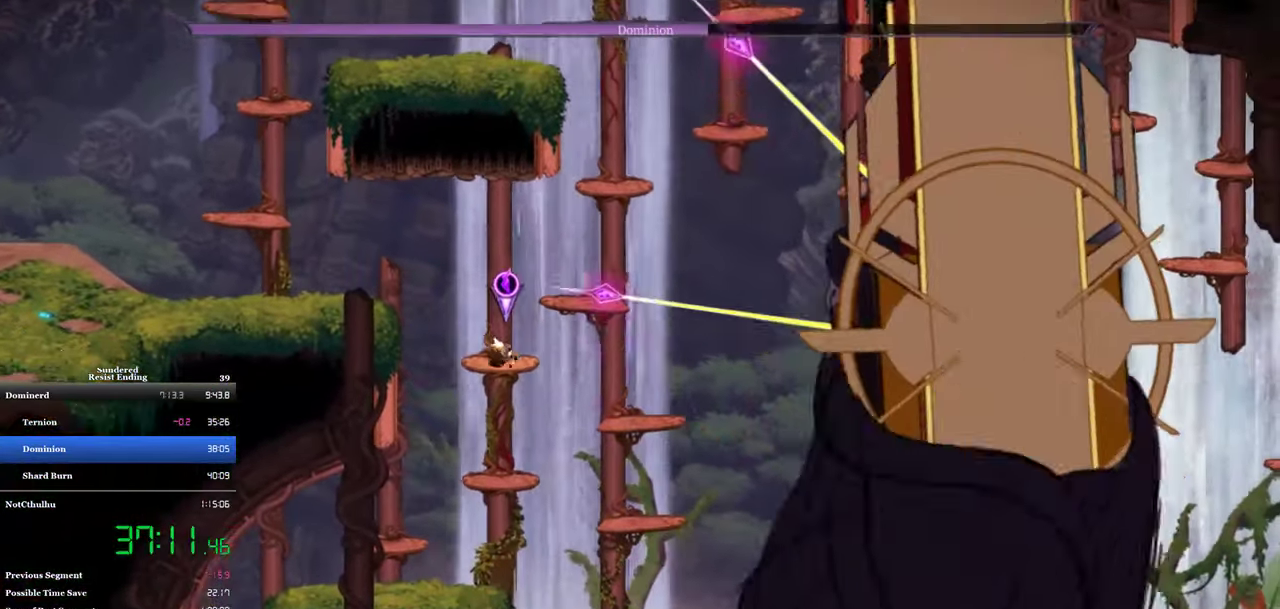
{"buttons": [], "left_stick": "center", "events": []}
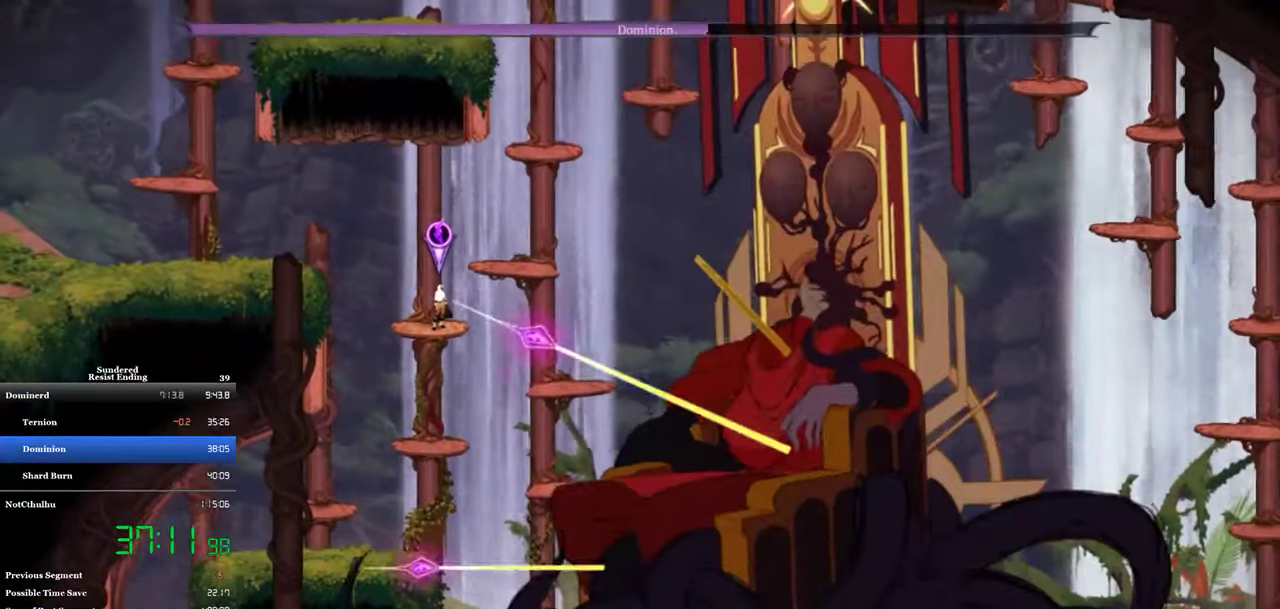
{"buttons": ["DPAD_RIGHT"], "left_stick": "center", "events": [[367, "DPAD_RIGHT", "down"]]}
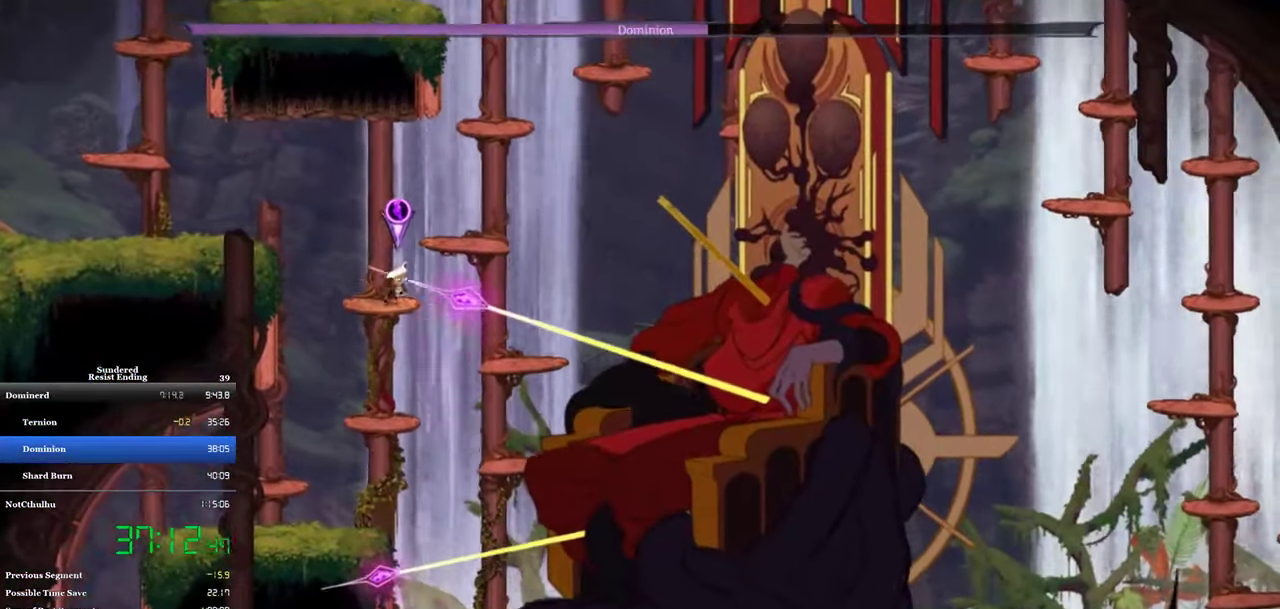
{"buttons": [], "left_stick": "center", "events": [[34, "DPAD_RIGHT", "up"], [234, "SQUARE", "down"], [284, "SQUARE", "up"], [334, "SQUARE", "down"], [400, "SQUARE", "up"]]}
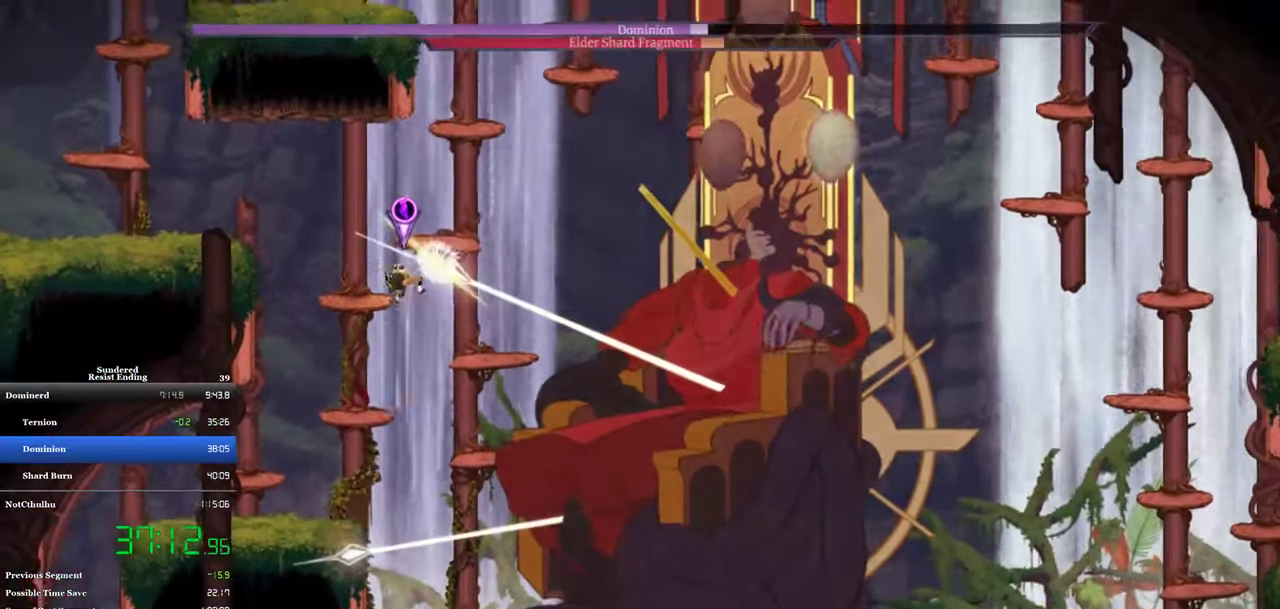
{"buttons": [], "left_stick": "center", "events": [[67, "SQUARE", "down"], [134, "SQUARE", "up"], [200, "SQUARE", "down"], [250, "SQUARE", "up"], [300, "SQUARE", "down"], [500, "SQUARE", "up"]]}
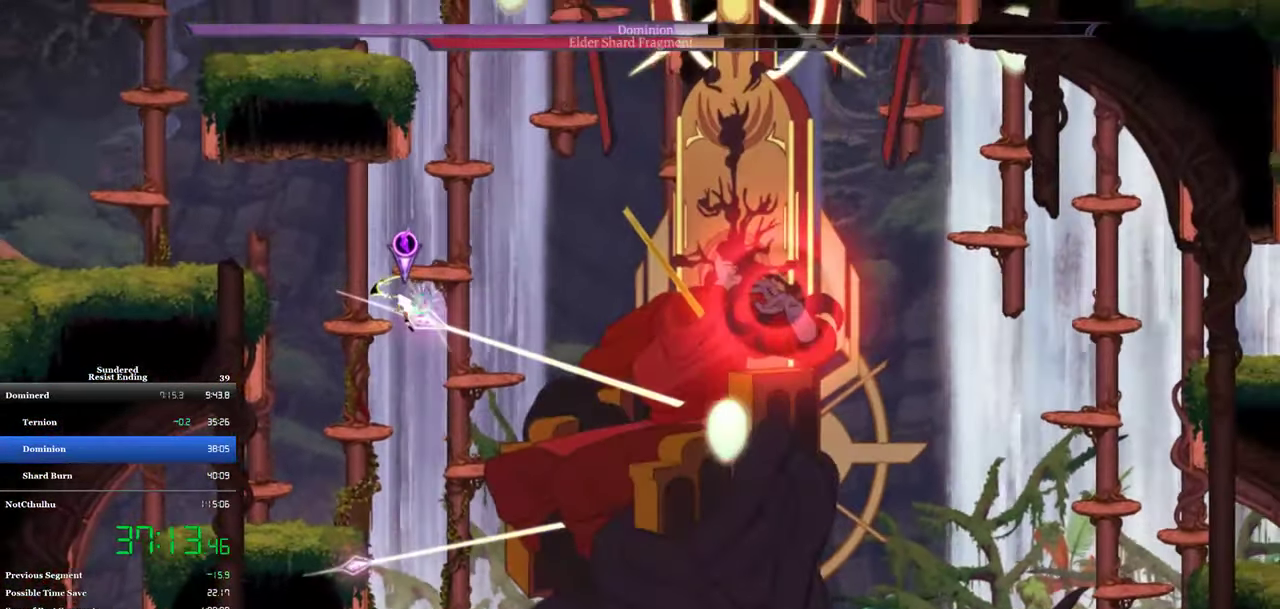
{"buttons": [], "left_stick": "center", "events": [[67, "SQUARE", "down"], [134, "SQUARE", "up"], [184, "SQUARE", "down"], [500, "SQUARE", "up"]]}
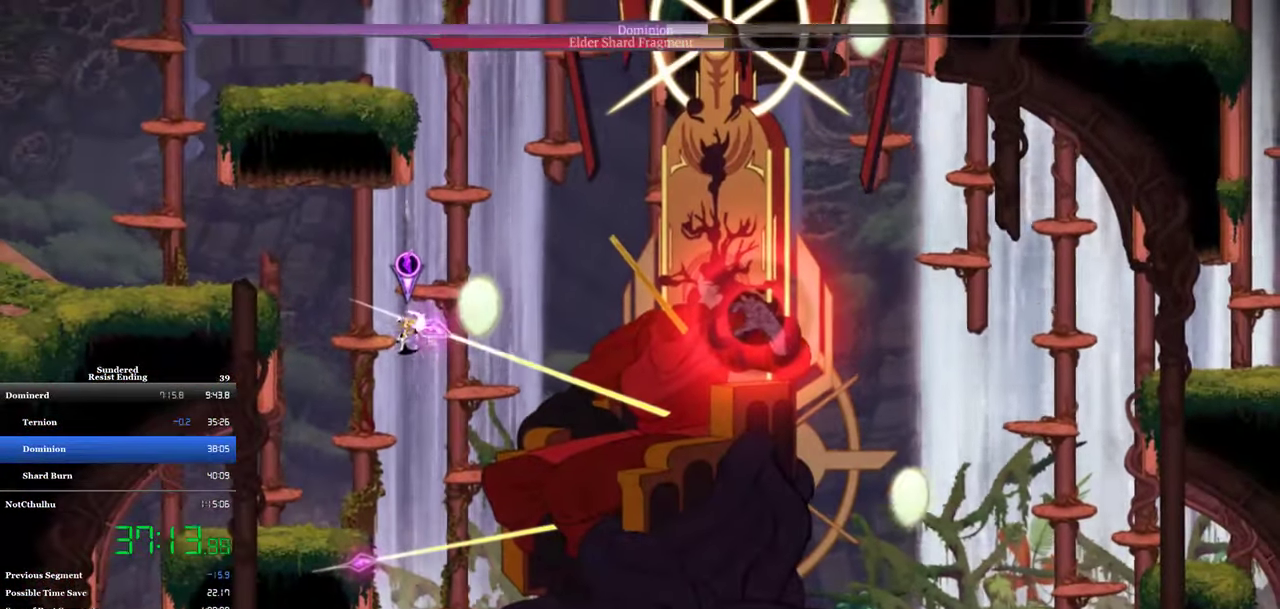
{"buttons": [], "left_stick": "center", "events": [[67, "SQUARE", "down"], [167, "SQUARE", "up"], [200, "CROSS", "down"], [267, "CROSS", "up"], [334, "SQUARE", "down"], [500, "SQUARE", "up"]]}
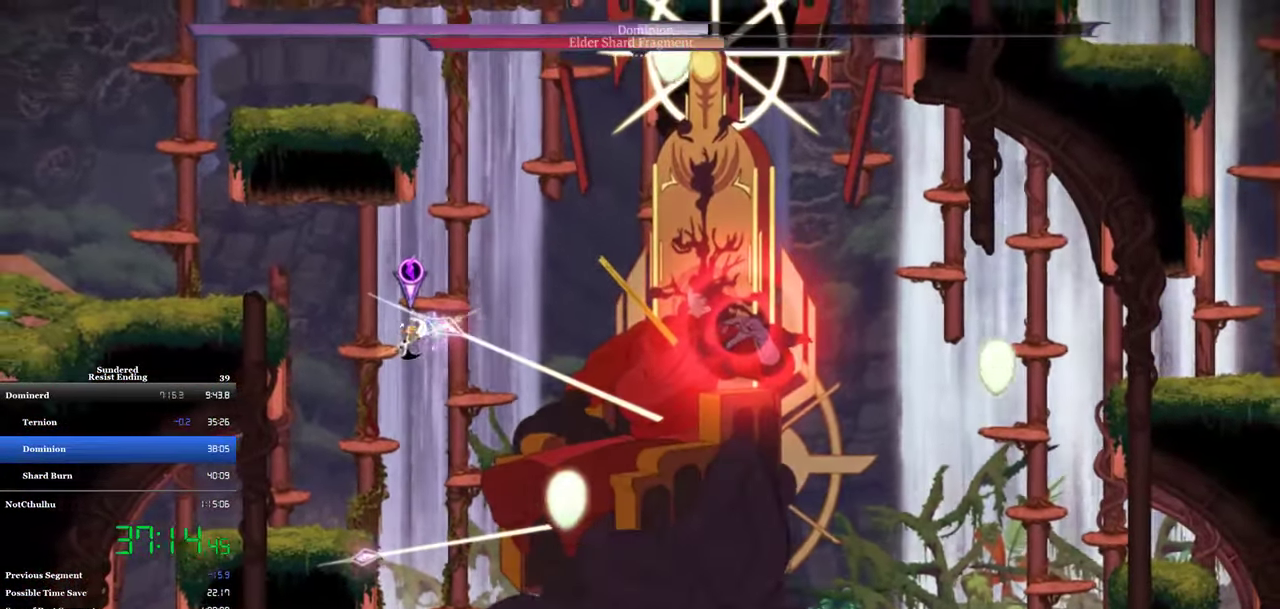
{"buttons": ["SQUARE"], "left_stick": "center", "events": [[66, "SQUARE", "down"], [133, "SQUARE", "up"], [200, "SQUARE", "down"], [266, "SQUARE", "up"], [333, "SQUARE", "down"], [400, "SQUARE", "up"], [466, "SQUARE", "down"]]}
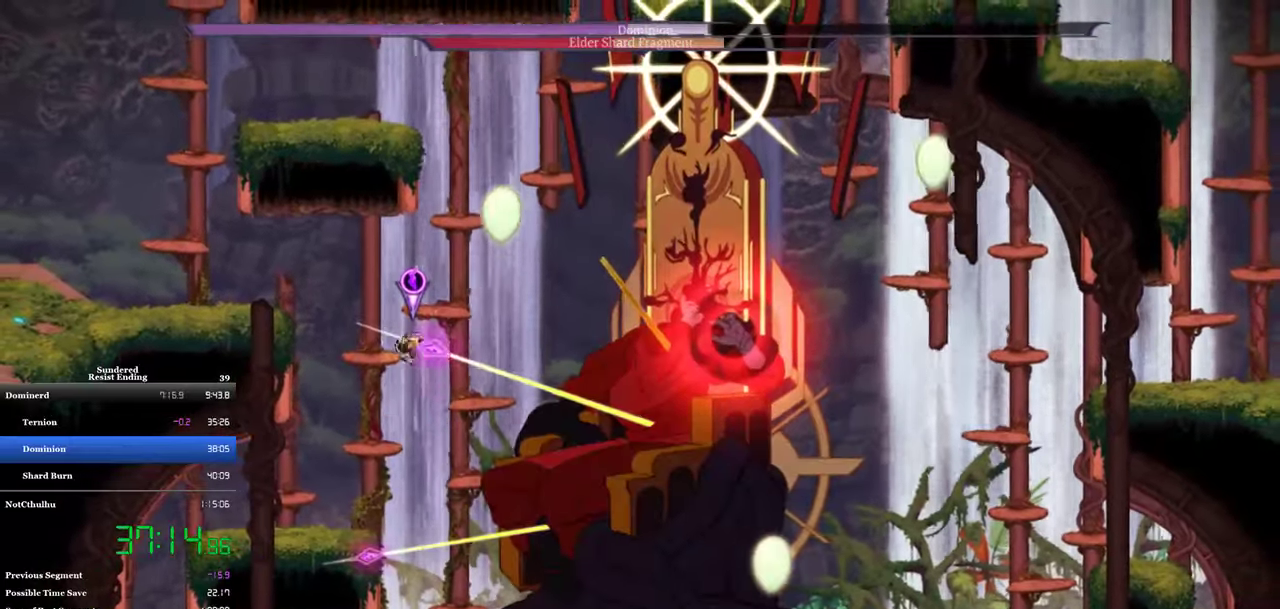
{"buttons": ["CROSS"], "left_stick": "center", "events": [[33, "SQUARE", "up"], [100, "SQUARE", "down"], [166, "SQUARE", "up"], [233, "SQUARE", "down"], [300, "SQUARE", "up"], [366, "SQUARE", "down"], [400, "CROSS", "down"], [433, "SQUARE", "up"]]}
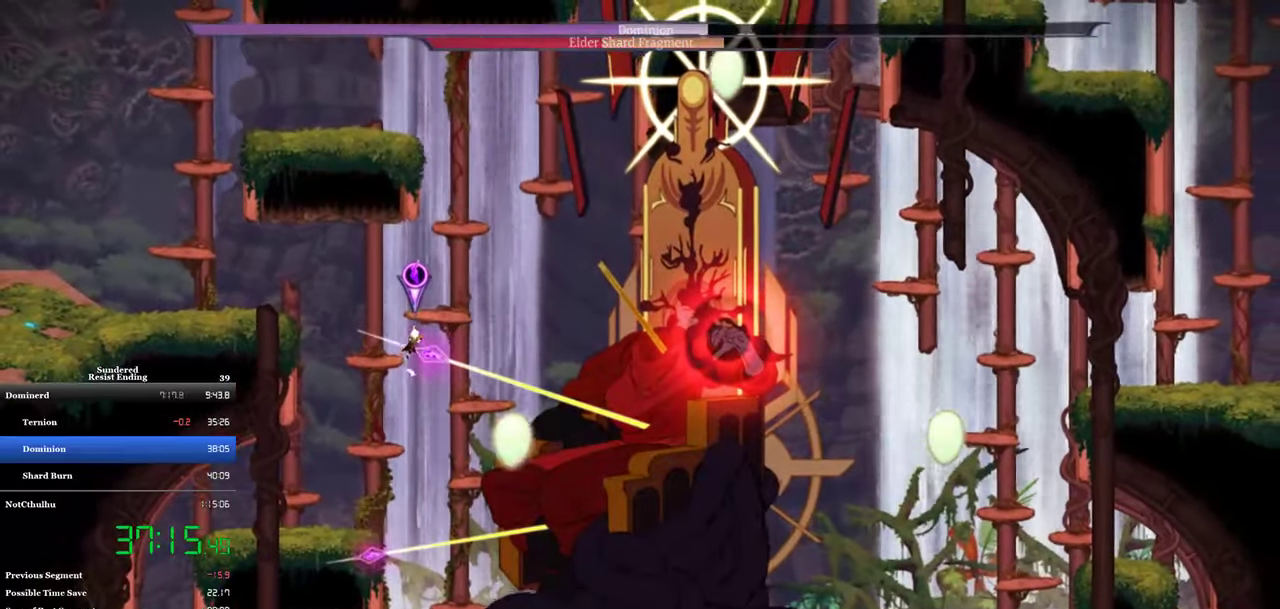
{"buttons": ["SQUARE"], "left_stick": "center", "events": [[33, "CROSS", "up"], [233, "SQUARE", "down"], [300, "SQUARE", "up"], [366, "SQUARE", "down"], [433, "SQUARE", "up"], [500, "SQUARE", "down"]]}
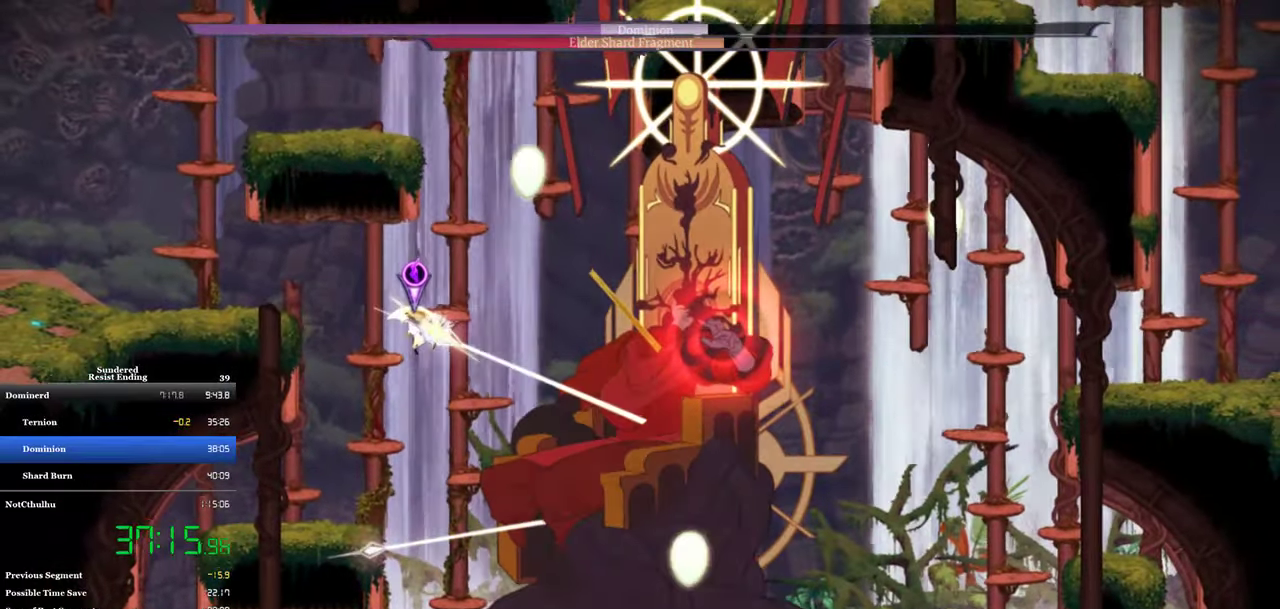
{"buttons": [], "left_stick": "center", "events": [[66, "SQUARE", "up"], [133, "SQUARE", "down"], [200, "SQUARE", "up"], [266, "SQUARE", "down"], [333, "SQUARE", "up"], [400, "SQUARE", "down"], [466, "SQUARE", "up"]]}
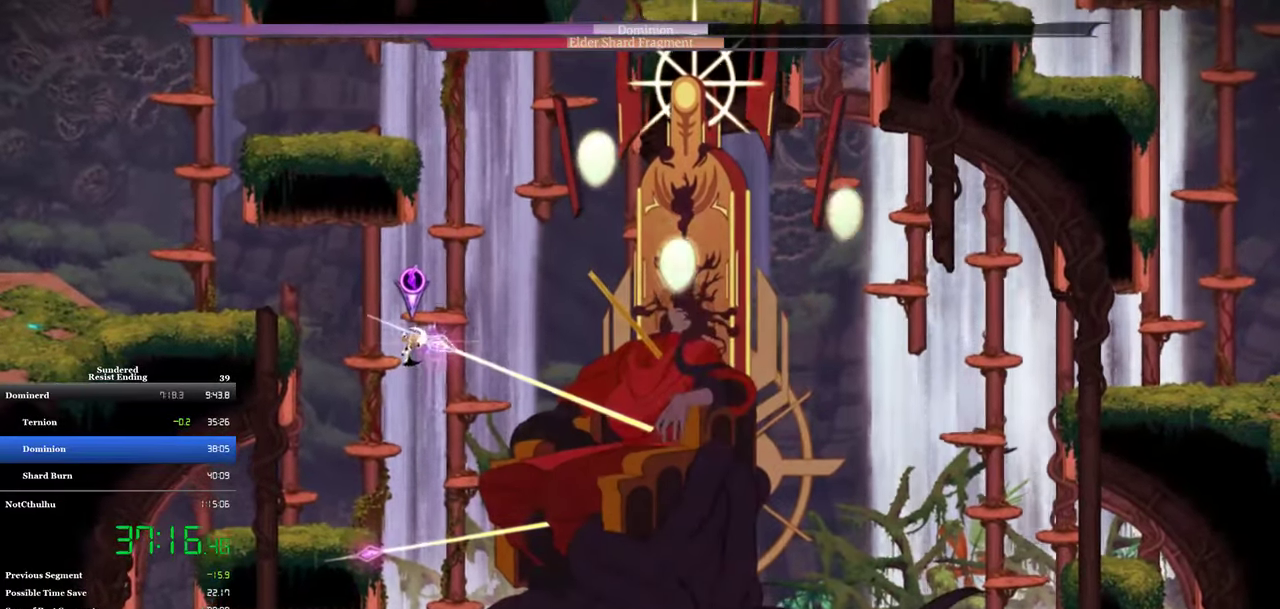
{"buttons": ["SQUARE"], "left_stick": "center", "events": [[33, "SQUARE", "down"], [100, "SQUARE", "up"], [200, "TRIANGLE", "down"], [300, "TRIANGLE", "up"], [366, "SQUARE", "down"]]}
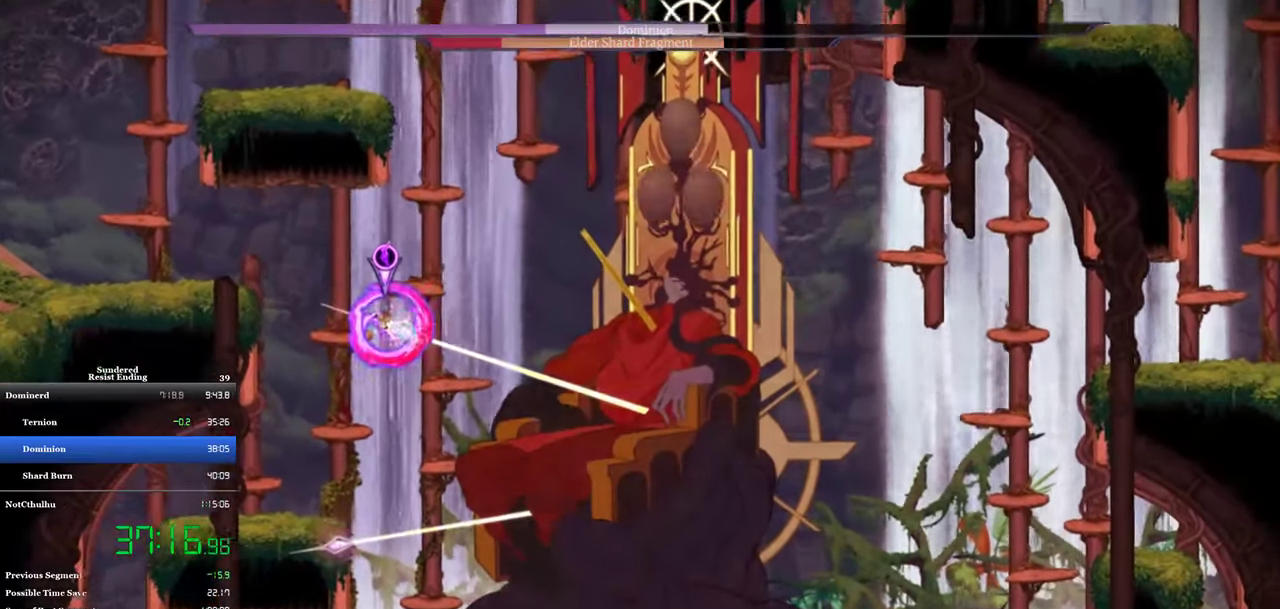
{"buttons": ["SQUARE"], "left_stick": "center", "events": [[133, "SQUARE", "up"], [200, "SQUARE", "down"], [266, "SQUARE", "up"], [333, "SQUARE", "down"], [383, "SQUARE", "up"], [466, "SQUARE", "down"]]}
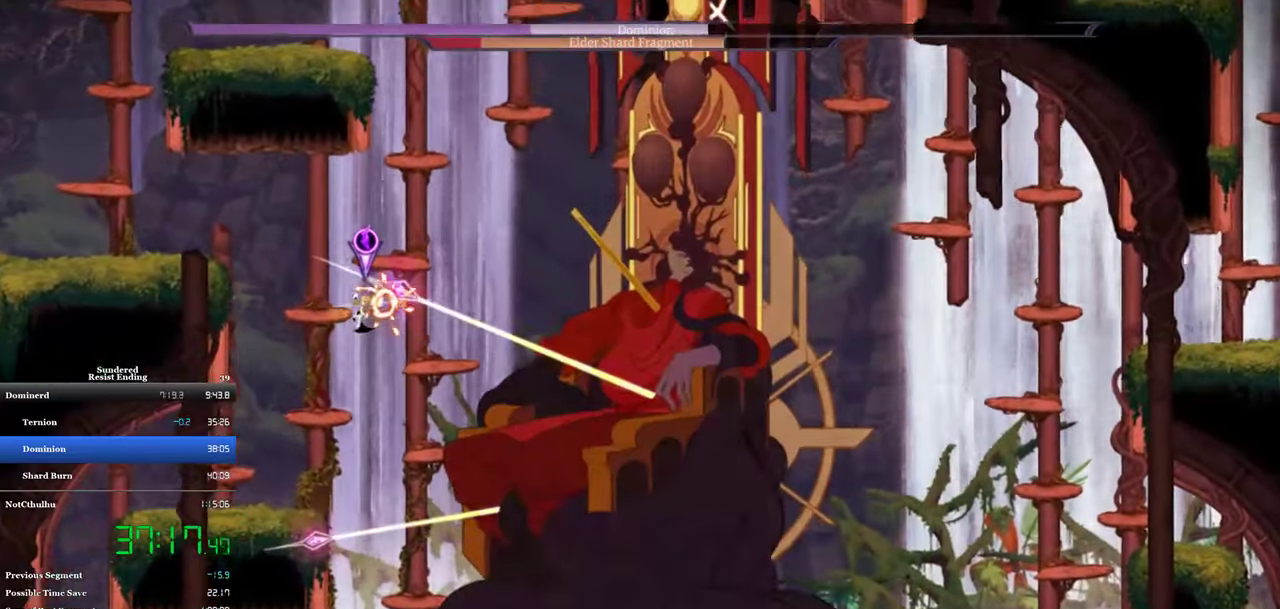
{"buttons": ["SQUARE"], "left_stick": "center", "events": [[16, "SQUARE", "up"], [100, "SQUARE", "down"], [166, "SQUARE", "up"], [233, "SQUARE", "down"], [300, "SQUARE", "up"], [366, "SQUARE", "down"], [433, "SQUARE", "up"], [500, "SQUARE", "down"]]}
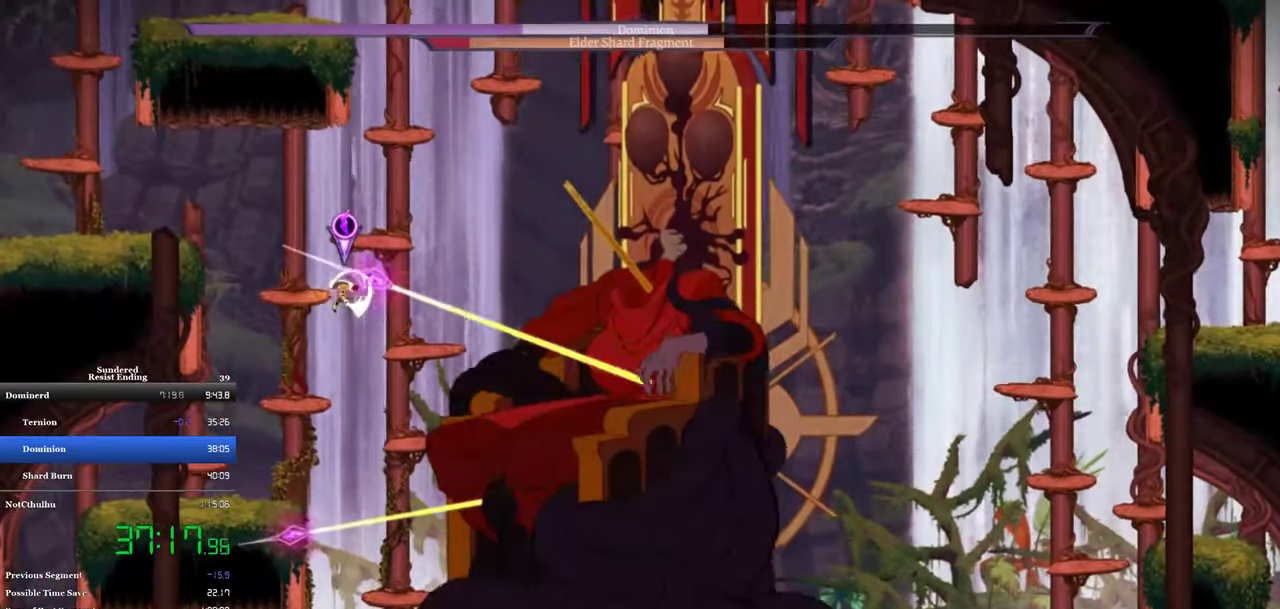
{"buttons": [], "left_stick": "center", "events": [[66, "SQUARE", "up"], [133, "SQUARE", "down"], [200, "SQUARE", "up"], [266, "SQUARE", "down"], [333, "SQUARE", "up"], [400, "SQUARE", "down"], [466, "SQUARE", "up"]]}
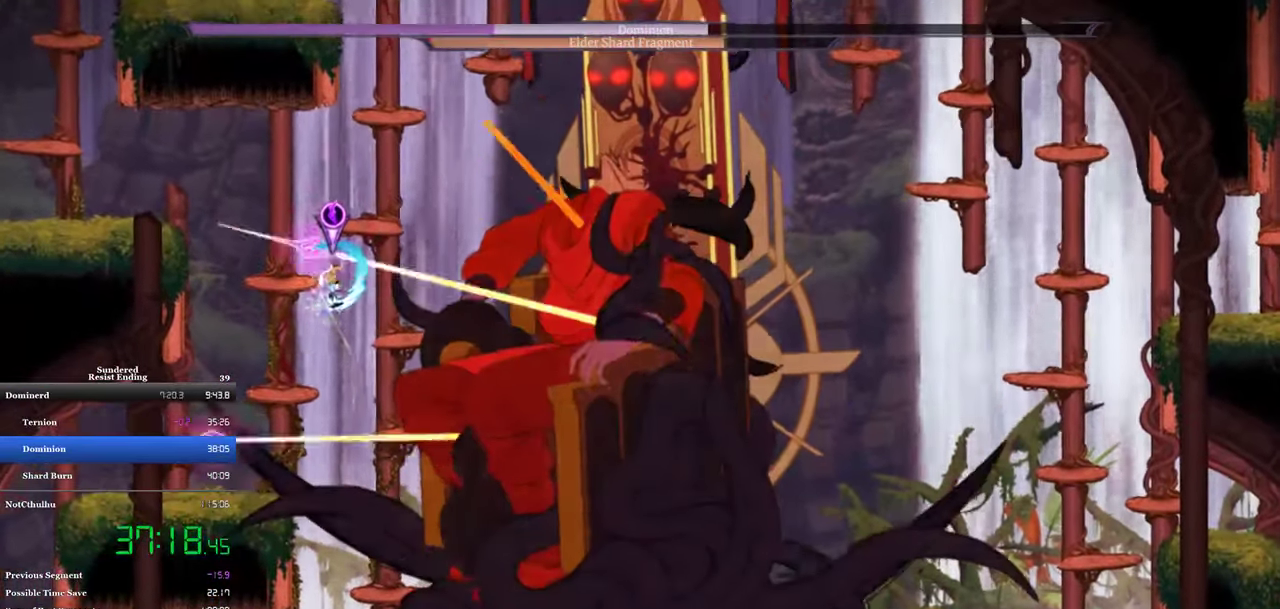
{"buttons": [], "left_stick": "center", "events": [[33, "SQUARE", "down"], [183, "SQUARE", "up"], [266, "SQUARE", "down"], [333, "SQUARE", "up"], [400, "SQUARE", "down"], [466, "SQUARE", "up"]]}
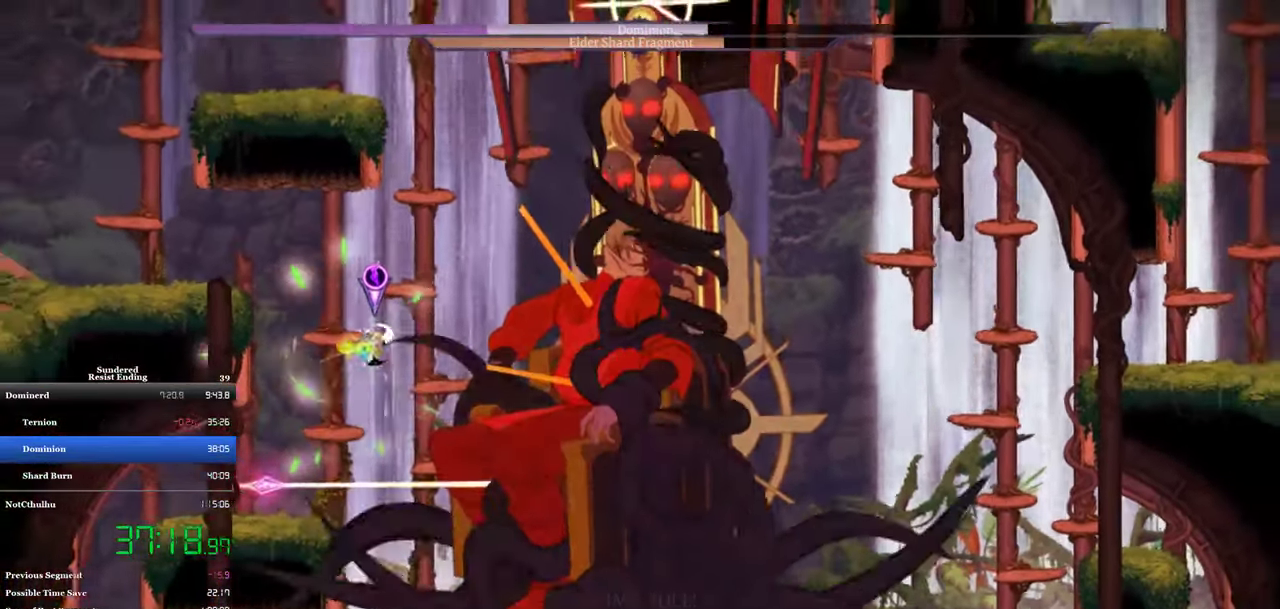
{"buttons": ["DPAD_RIGHT"], "left_stick": "center", "events": [[33, "SQUARE", "down"], [83, "SQUARE", "up"], [150, "SQUARE", "down"], [233, "SQUARE", "up"], [333, "DPAD_RIGHT", "down"]]}
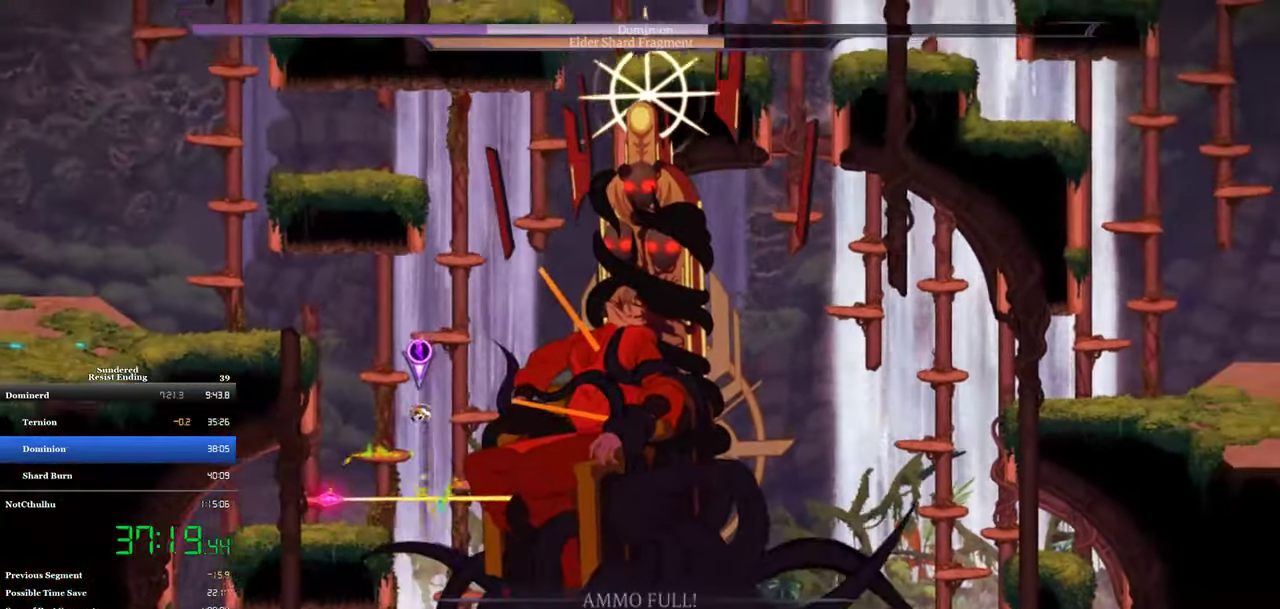
{"buttons": ["CROSS", "DPAD_LEFT"], "left_stick": "center", "events": [[66, "DPAD_RIGHT", "up"], [167, "DPAD_LEFT", "down"], [467, "CROSS", "down"]]}
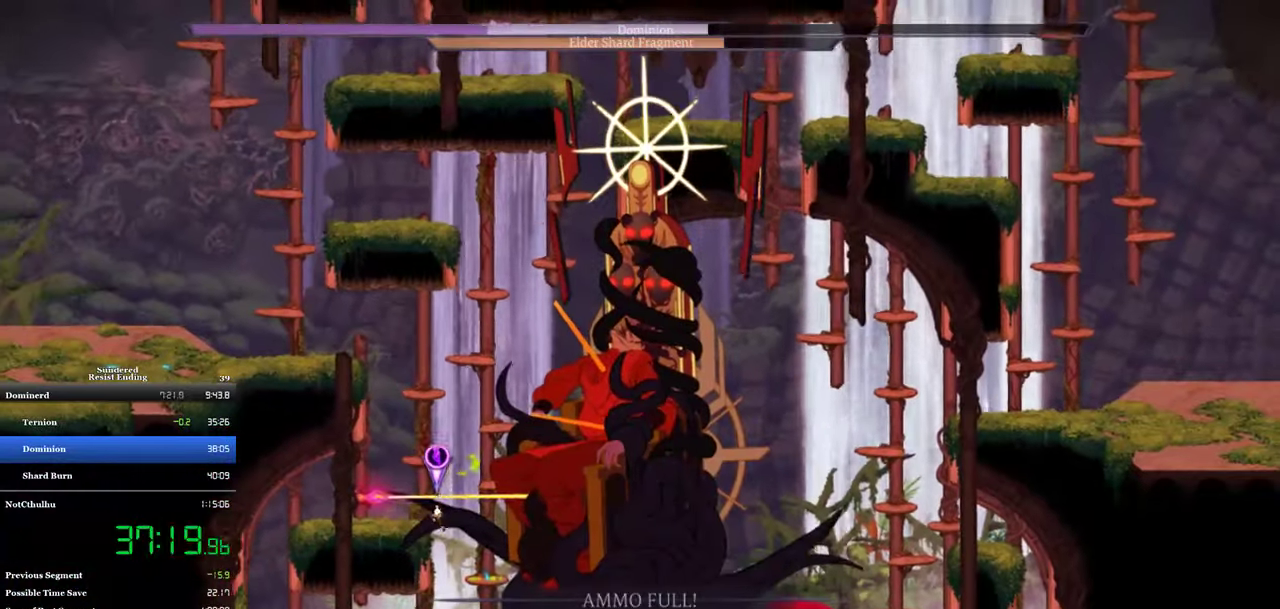
{"buttons": [], "left_stick": "center", "events": [[100, "CROSS", "up"], [200, "DPAD_LEFT", "up"], [200, "SQUARE", "down"], [267, "SQUARE", "up"], [433, "SQUARE", "down"], [500, "SQUARE", "up"]]}
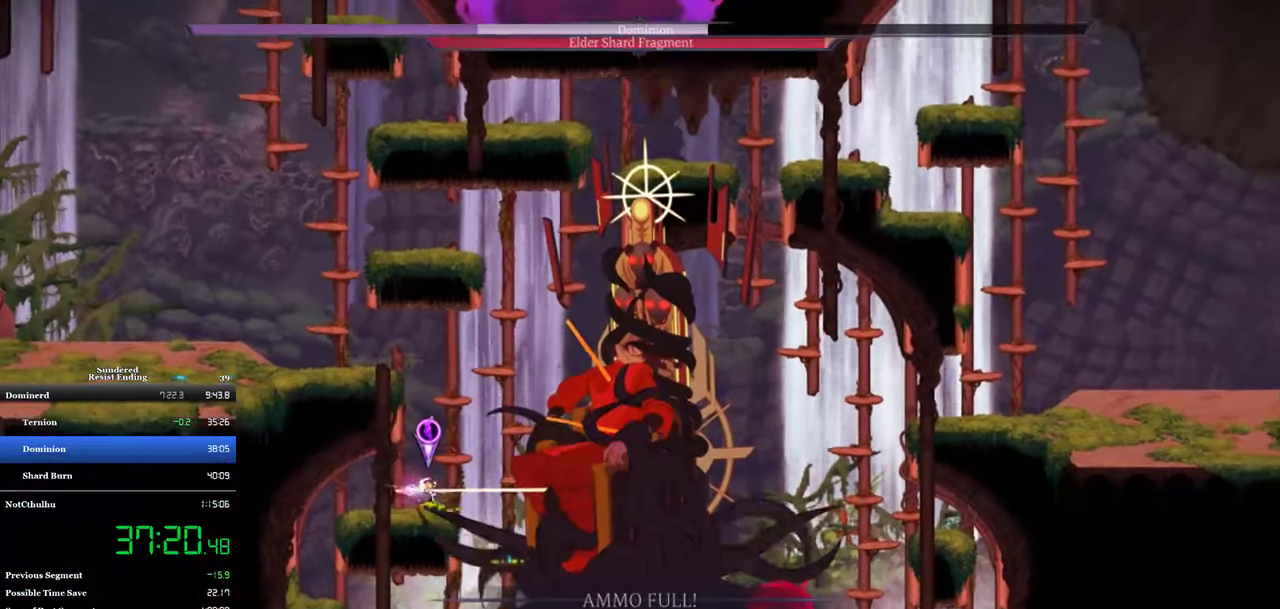
{"buttons": ["SQUARE"], "left_stick": "center", "events": [[67, "DPAD_DOWN", "down"], [67, "SQUARE", "down"], [217, "SQUARE", "up"], [300, "DPAD_DOWN", "up"], [300, "SQUARE", "down"], [367, "SQUARE", "up"], [433, "SQUARE", "down"]]}
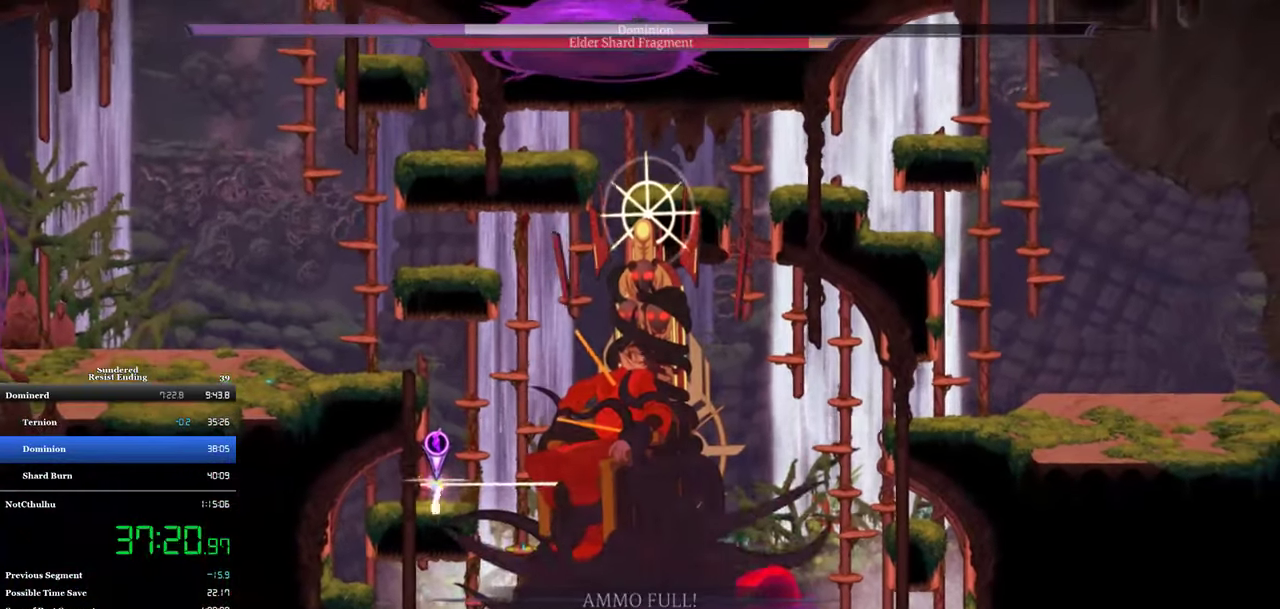
{"buttons": ["SQUARE", "DPAD_RIGHT"], "left_stick": "center", "events": [[33, "SQUARE", "up"], [100, "DPAD_RIGHT", "down"], [500, "SQUARE", "down"]]}
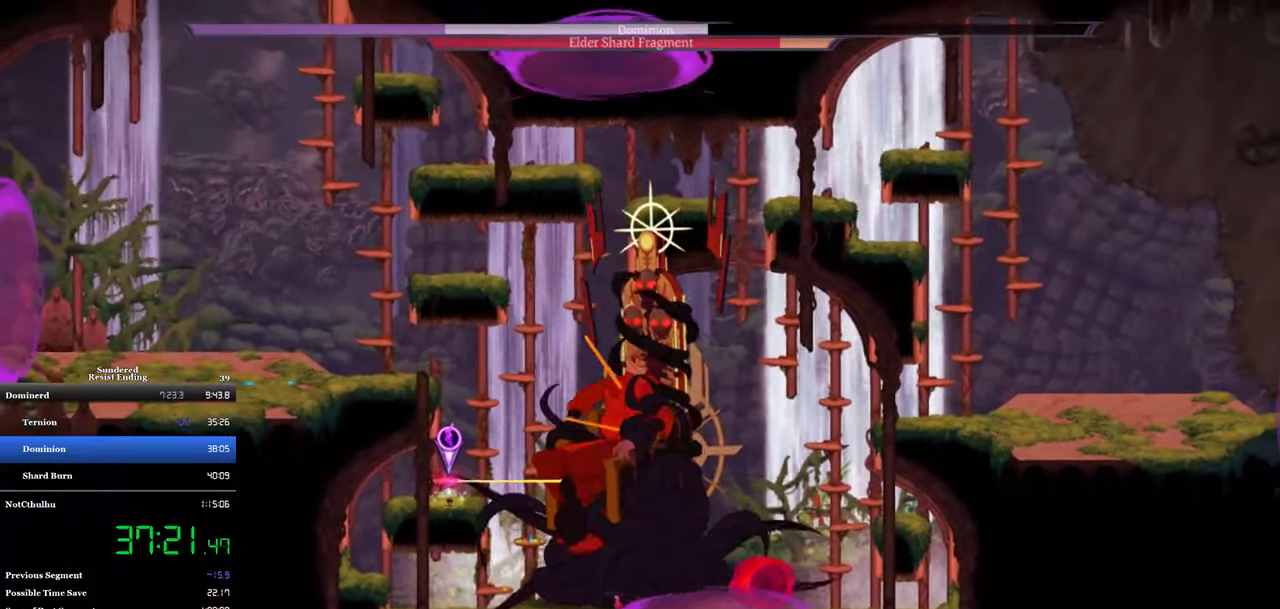
{"buttons": ["SQUARE"], "left_stick": "center", "events": [[67, "SQUARE", "up"], [133, "DPAD_RIGHT", "up"], [233, "SQUARE", "down"], [300, "SQUARE", "up"], [367, "SQUARE", "down"], [433, "SQUARE", "up"], [500, "SQUARE", "down"]]}
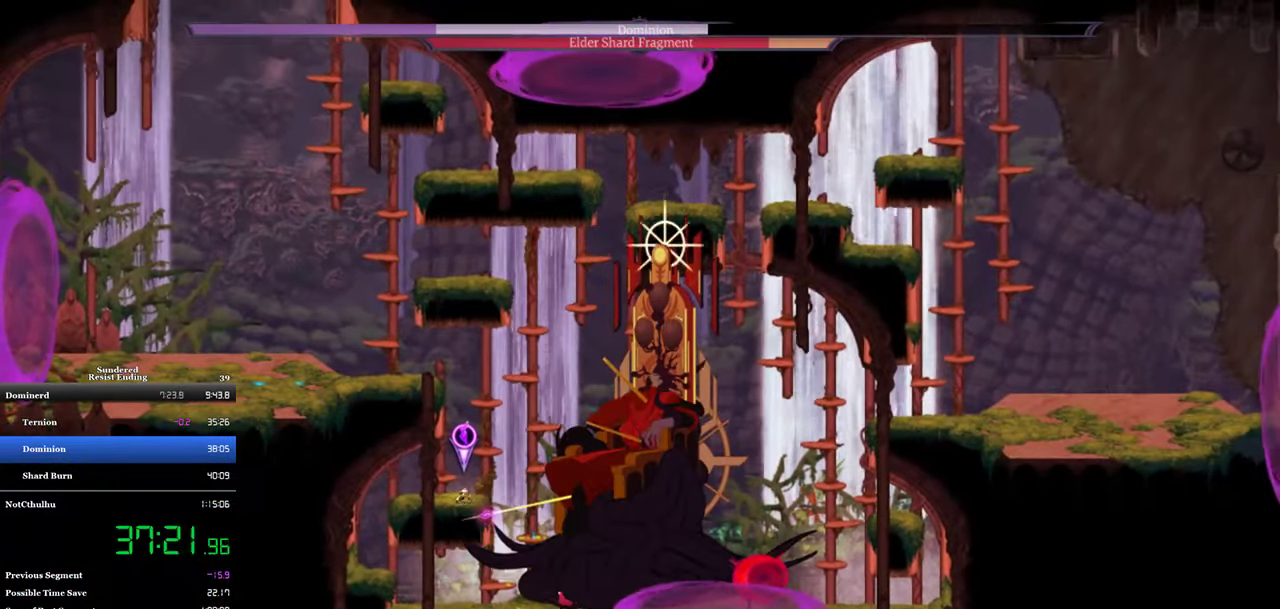
{"buttons": ["DPAD_RIGHT"], "left_stick": "center", "events": [[67, "SQUARE", "up"], [150, "DPAD_RIGHT", "down"]]}
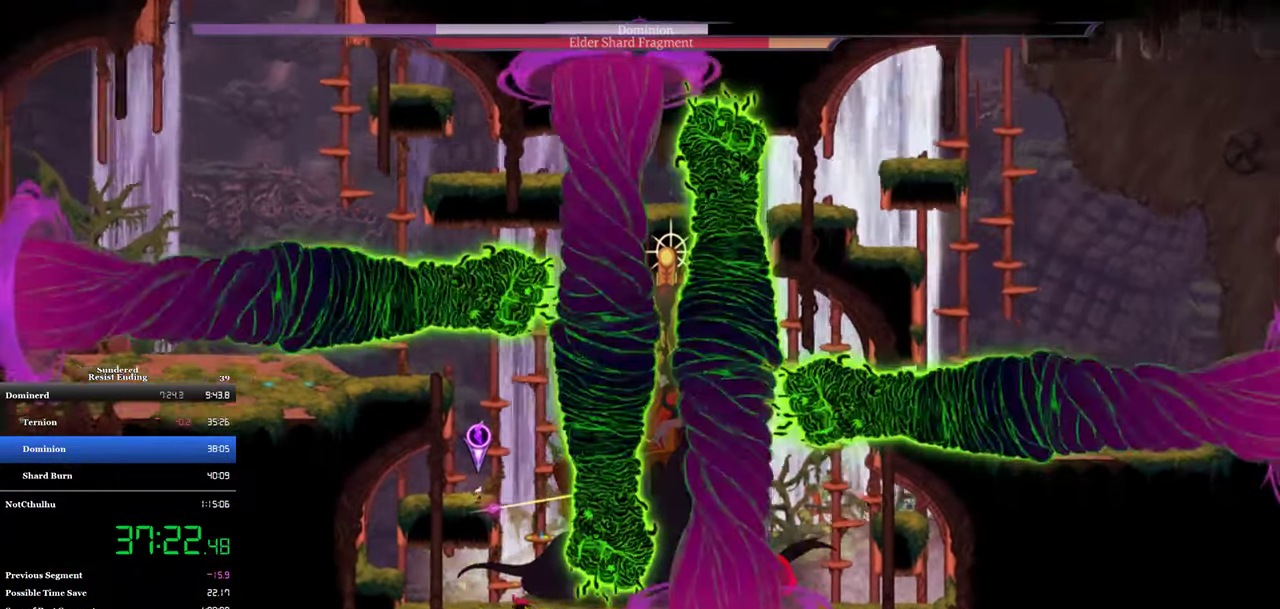
{"buttons": ["DPAD_LEFT"], "left_stick": "center", "events": [[267, "DPAD_LEFT", "down"], [267, "DPAD_RIGHT", "up"], [317, "SQUARE", "down"], [400, "SQUARE", "up"], [450, "SQUARE", "down"], [500, "SQUARE", "up"]]}
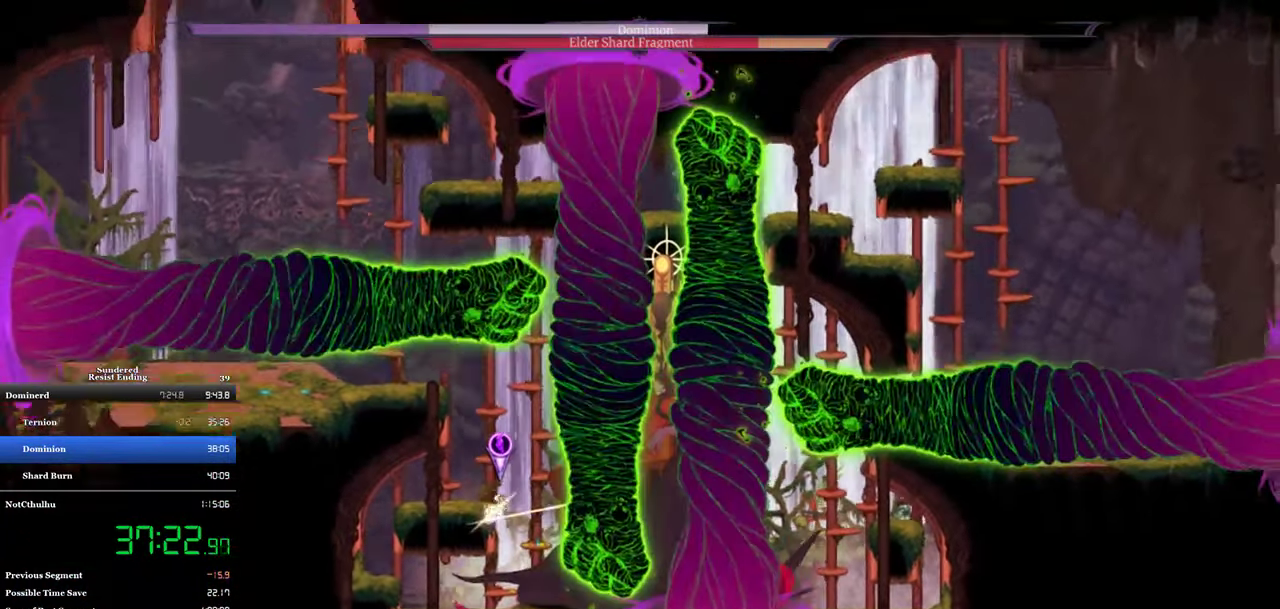
{"buttons": ["SQUARE"], "left_stick": "center", "events": [[67, "SQUARE", "down"], [133, "DPAD_LEFT", "up"], [133, "SQUARE", "up"], [200, "SQUARE", "down"], [250, "SQUARE", "up"], [333, "R1", "down"], [433, "R1", "up"], [433, "SQUARE", "down"]]}
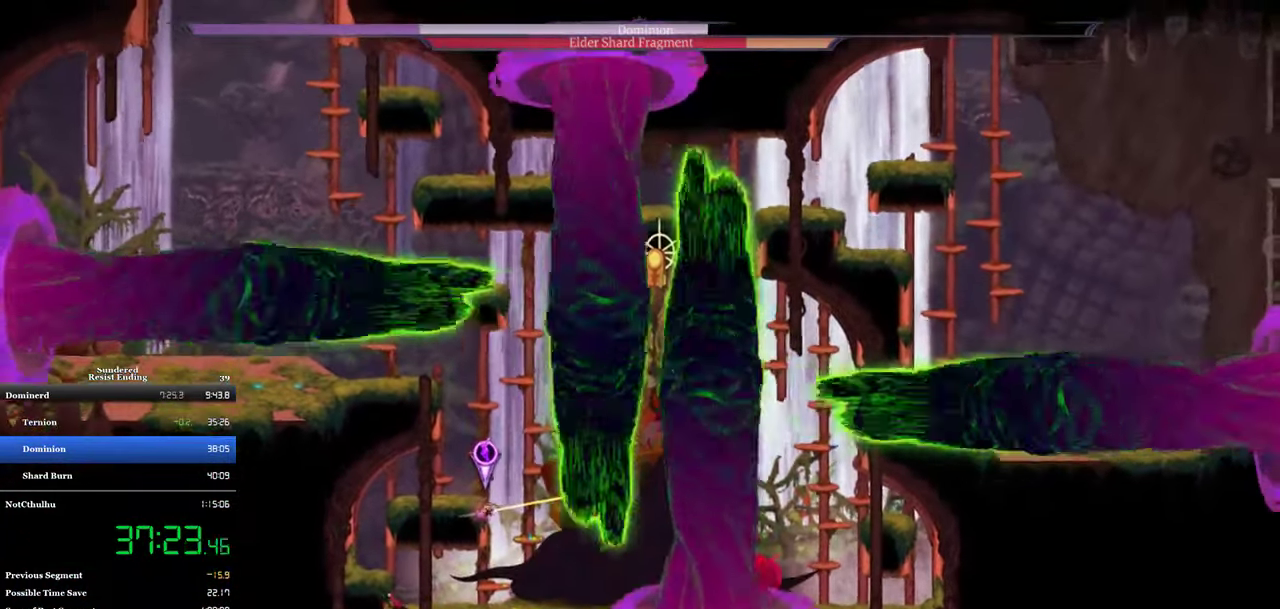
{"buttons": ["SQUARE"], "left_stick": "center", "events": [[117, "SQUARE", "up"], [200, "SQUARE", "down"], [267, "SQUARE", "up"], [333, "SQUARE", "down"], [383, "SQUARE", "up"], [450, "SQUARE", "down"]]}